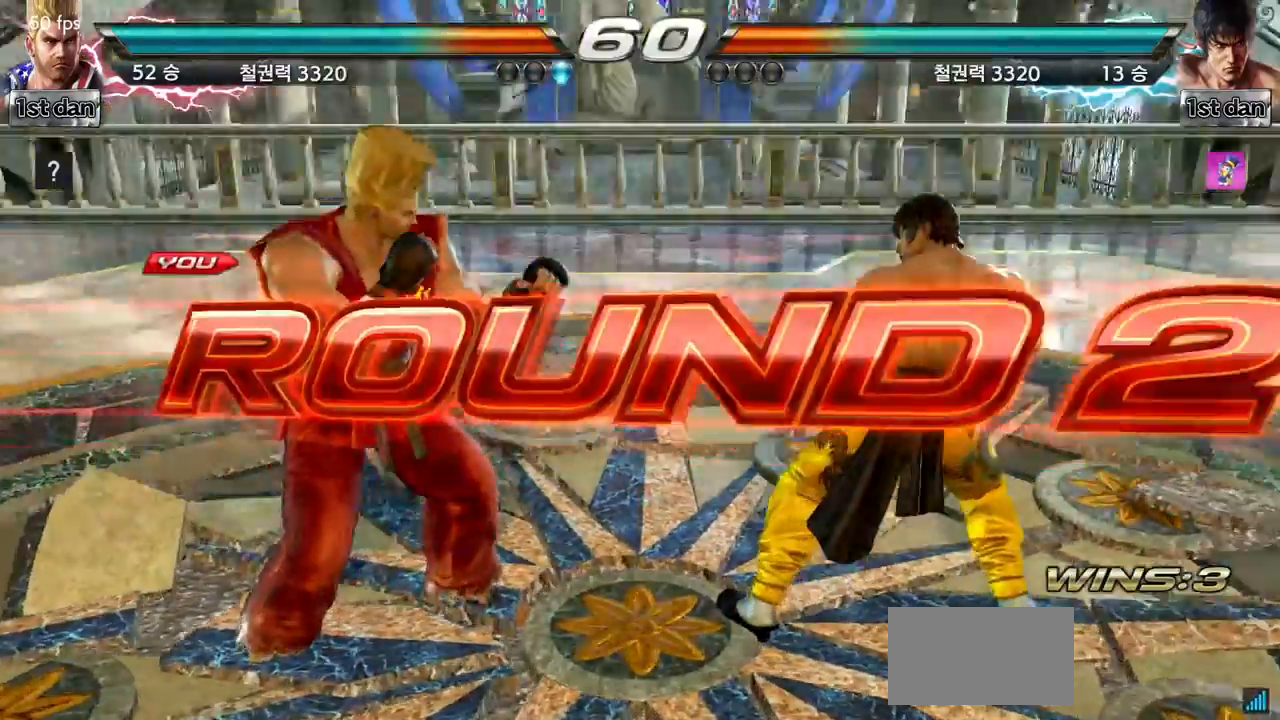
Gameplay with a controller (arcade stick); each line is a JSON object with the inputs held at the frame after it. "events" lists button and stick changes between this image and that frame as [ms after this image, input, new state], when the widget could be followed in between. Not read: L3 R3.
{"buttons": [], "left_stick": "center", "events": [[167, "TRIANGLE", "down"], [234, "TRIANGLE", "up"], [334, "TRIANGLE", "down"], [417, "TRIANGLE", "up"]]}
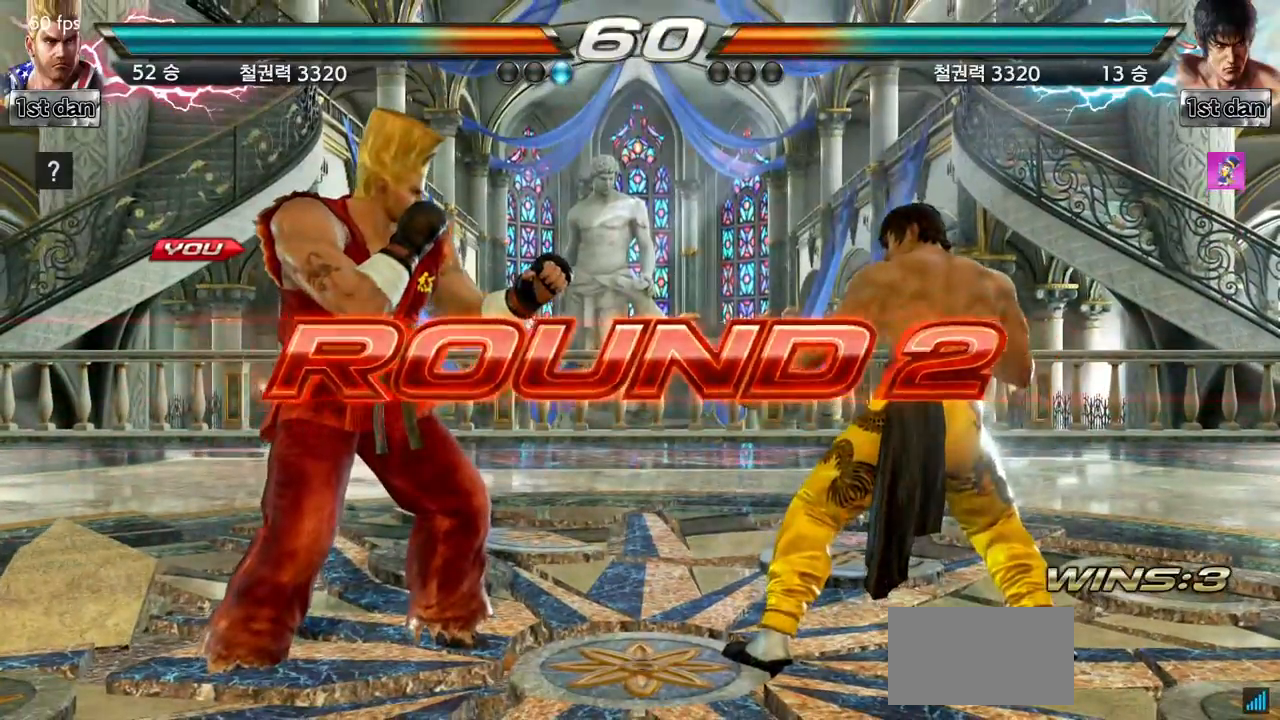
{"buttons": [], "left_stick": "center", "events": []}
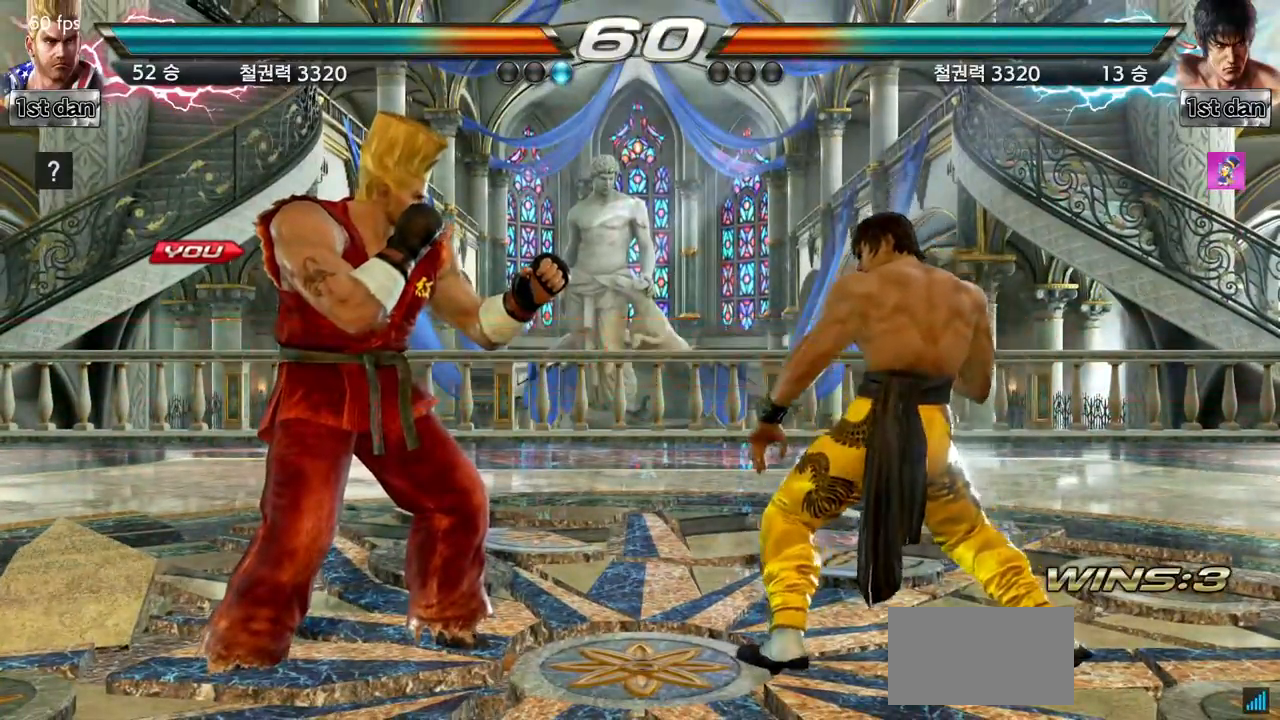
{"buttons": [], "left_stick": "center", "events": []}
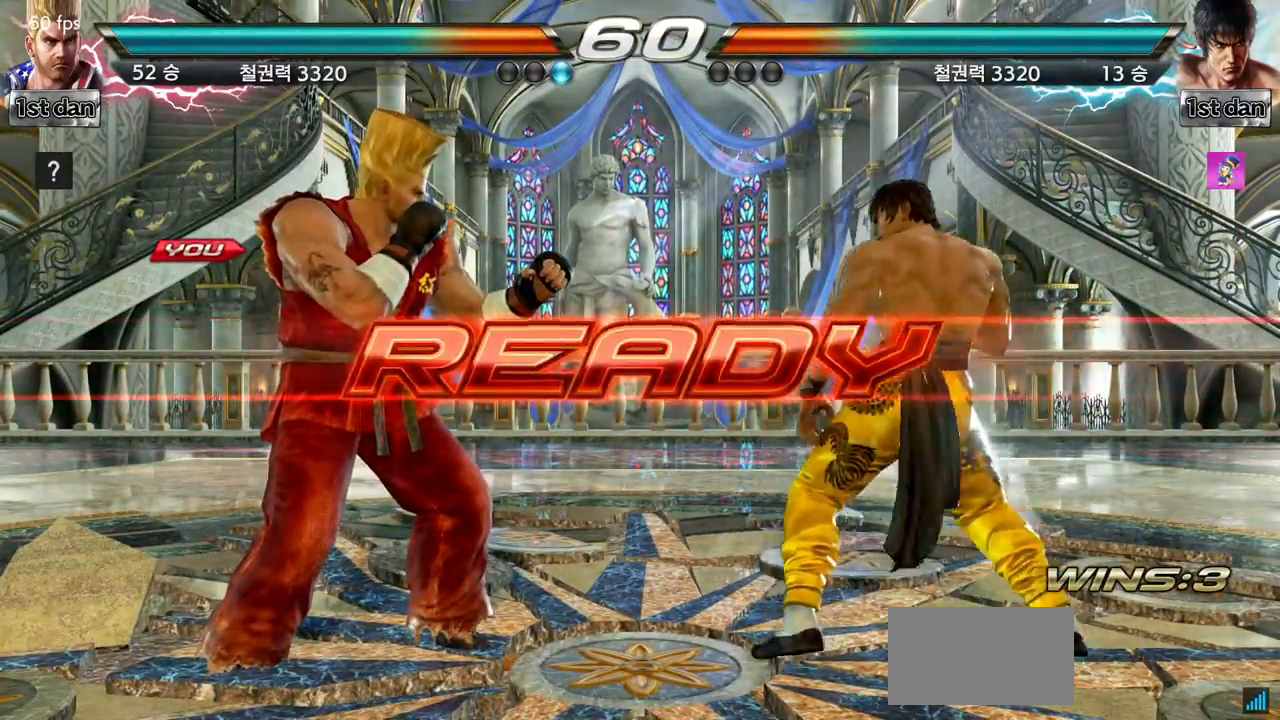
{"buttons": [], "left_stick": "center", "events": []}
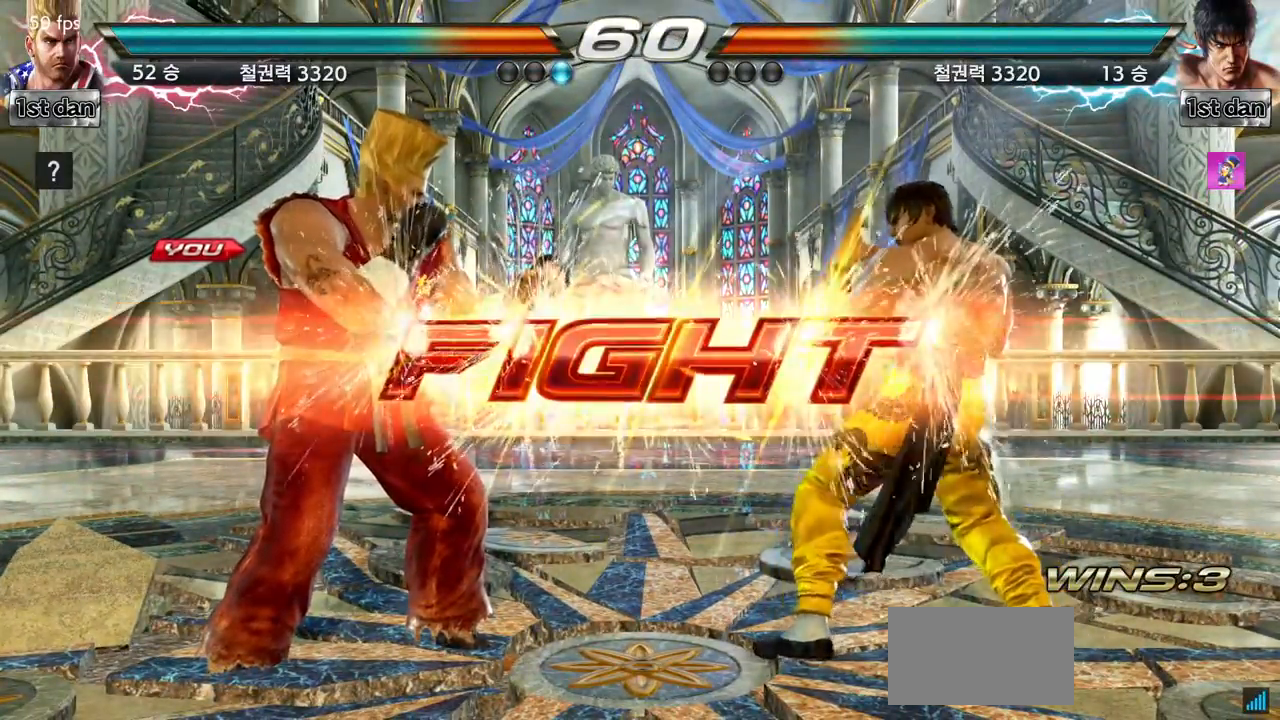
{"buttons": [], "left_stick": "center", "events": [[301, "left_stick", "down"], [317, "SQUARE", "down"], [317, "TRIANGLE", "down"], [384, "SQUARE", "up"], [384, "TRIANGLE", "up"], [484, "left_stick", "center"]]}
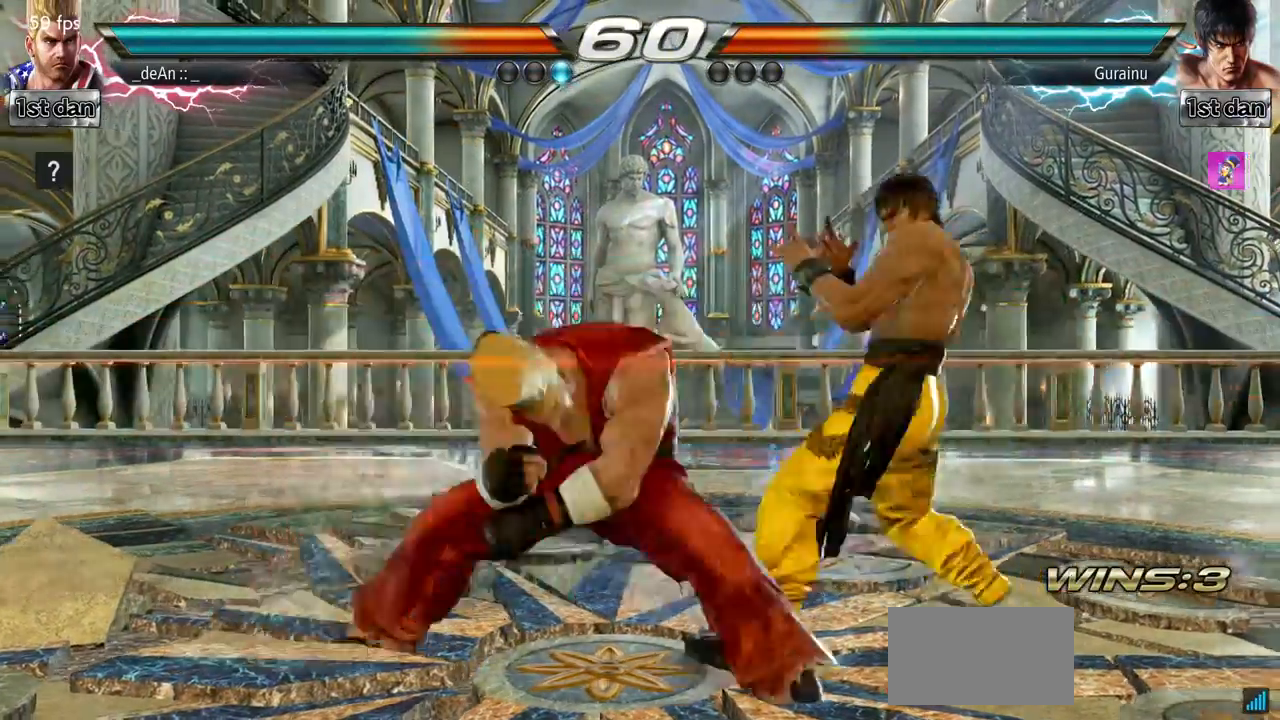
{"buttons": [], "left_stick": "center", "events": [[400, "left_stick", "left"], [450, "left_stick", "center"]]}
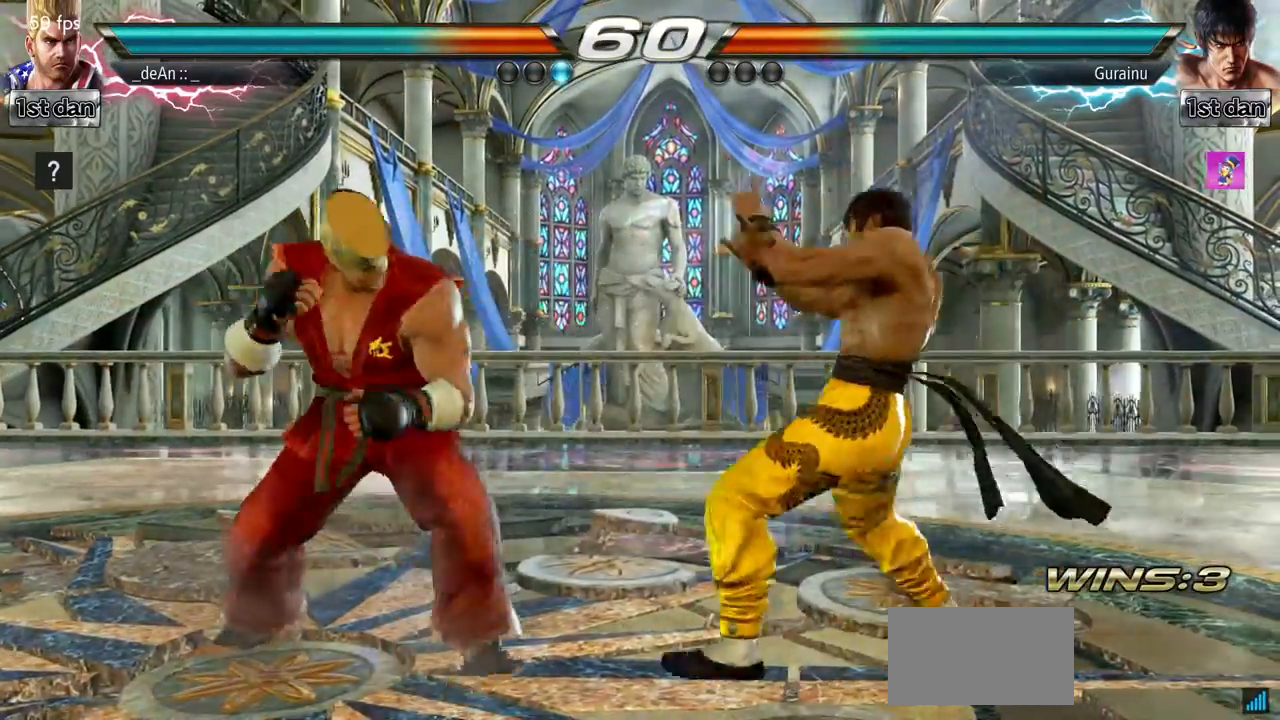
{"buttons": [], "left_stick": "left", "events": [[67, "left_stick", "left"]]}
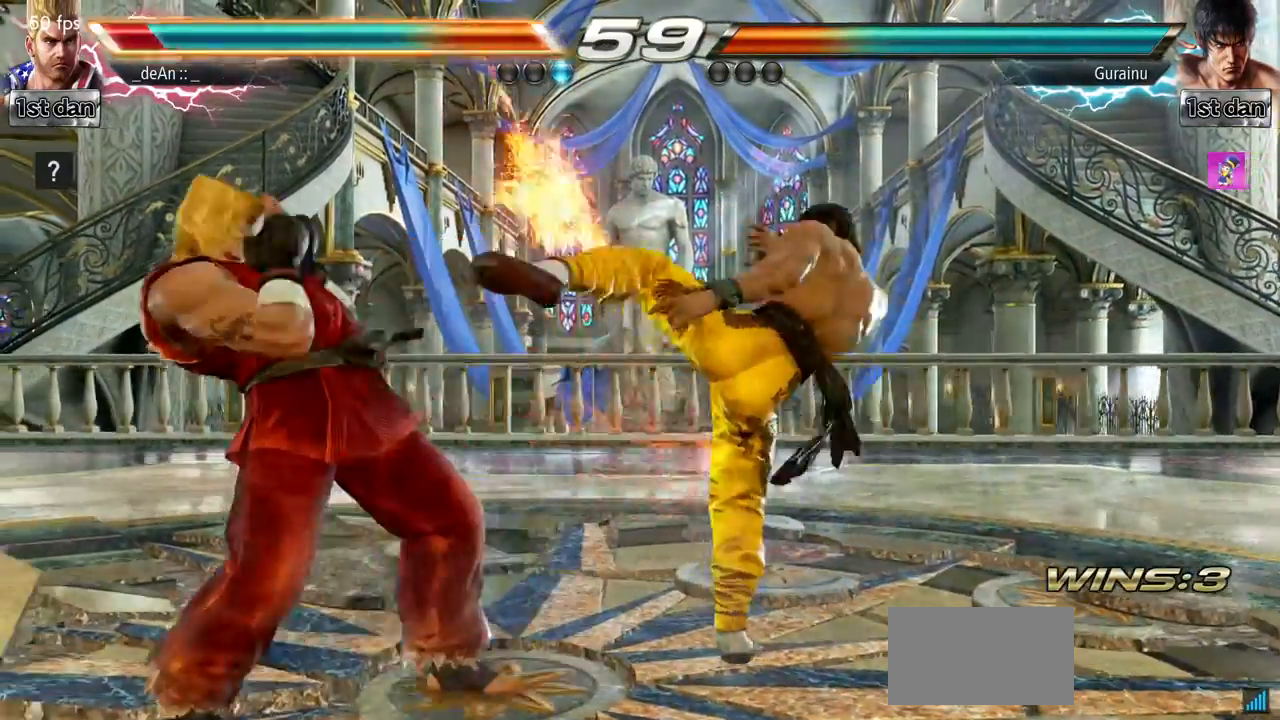
{"buttons": [], "left_stick": "left", "events": [[233, "left_stick", "center"], [484, "left_stick", "left"]]}